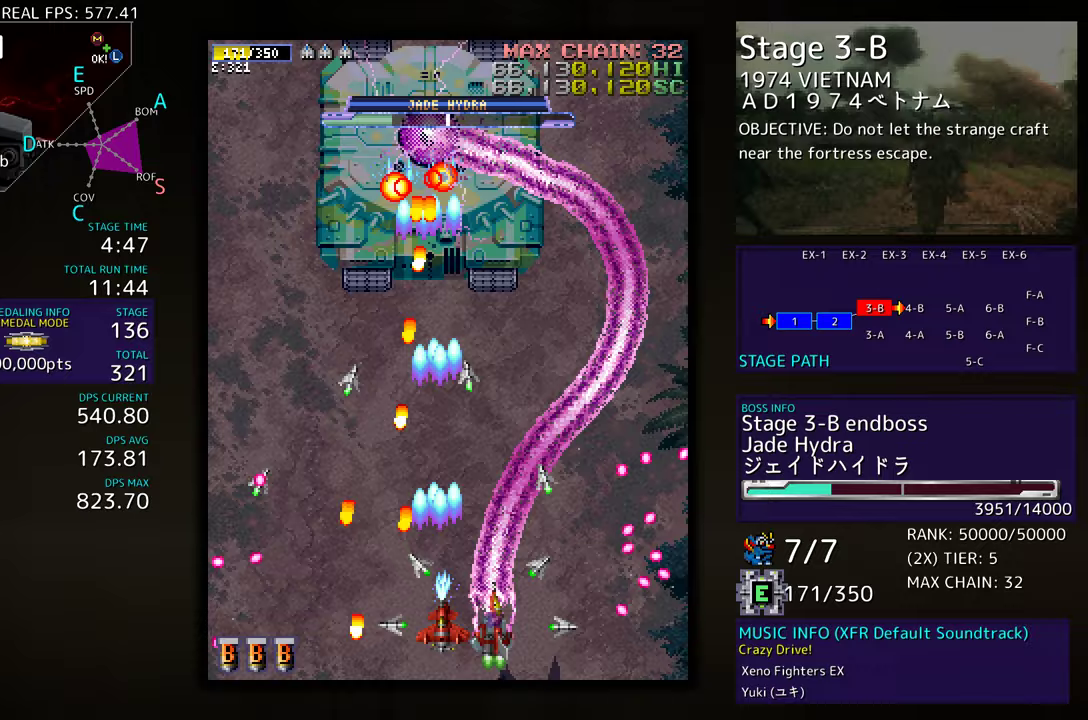
Gameplay with a controller; each line is a JSON object with the inputs held at the frame after it. "events" lists button and stick changes between this image and that frame as [ms after this image, input, new state], when the widget could be followed in between. Not read: L3 R3 other_buttons.
{"buttons": ["DPAD_RIGHT"], "events": [[67, "DPAD_RIGHT", "up"], [167, "DPAD_RIGHT", "down"], [233, "DPAD_RIGHT", "up"], [350, "DPAD_RIGHT", "down"]]}
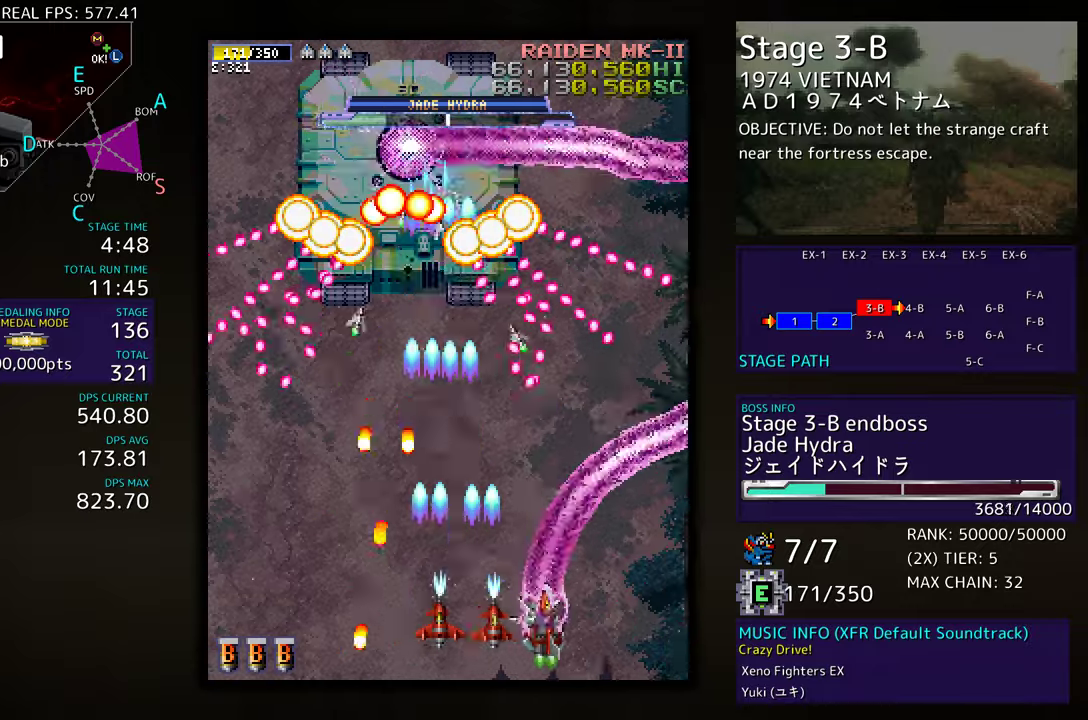
{"buttons": ["DPAD_DOWN", "DPAD_LEFT"], "events": [[50, "DPAD_UP", "down"], [67, "DPAD_RIGHT", "up"], [117, "DPAD_LEFT", "down"], [383, "DPAD_UP", "up"], [417, "DPAD_DOWN", "down"]]}
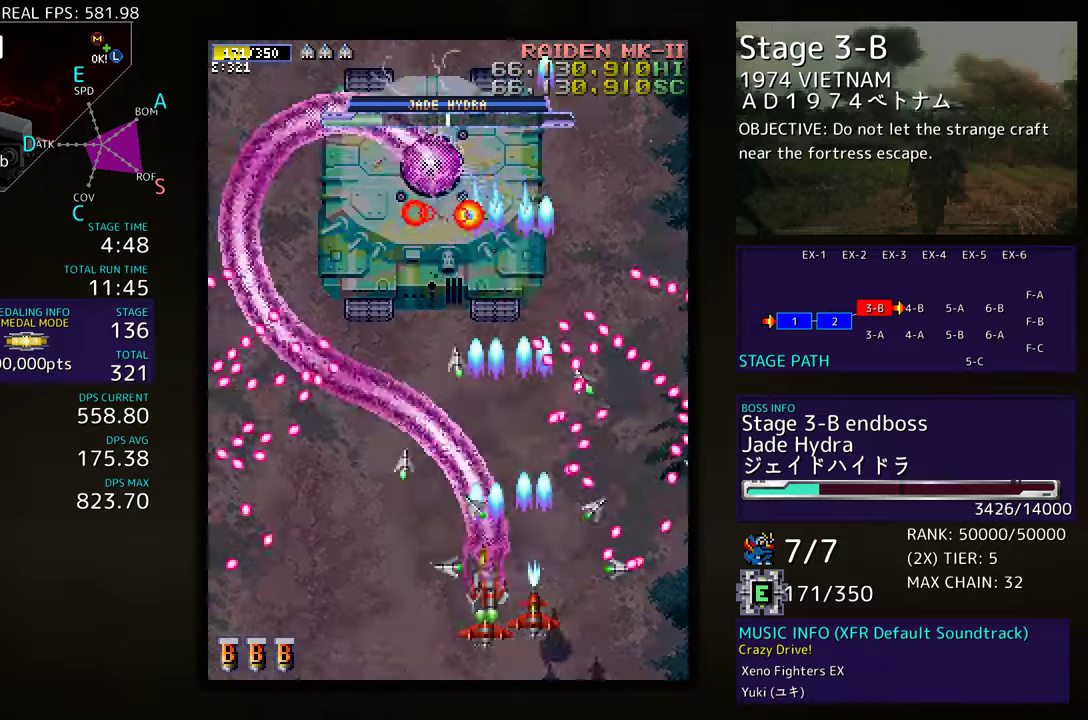
{"buttons": ["DPAD_UP", "DPAD_LEFT"], "events": [[50, "DPAD_DOWN", "up"], [233, "DPAD_UP", "down"], [317, "DPAD_LEFT", "up"], [383, "DPAD_LEFT", "down"]]}
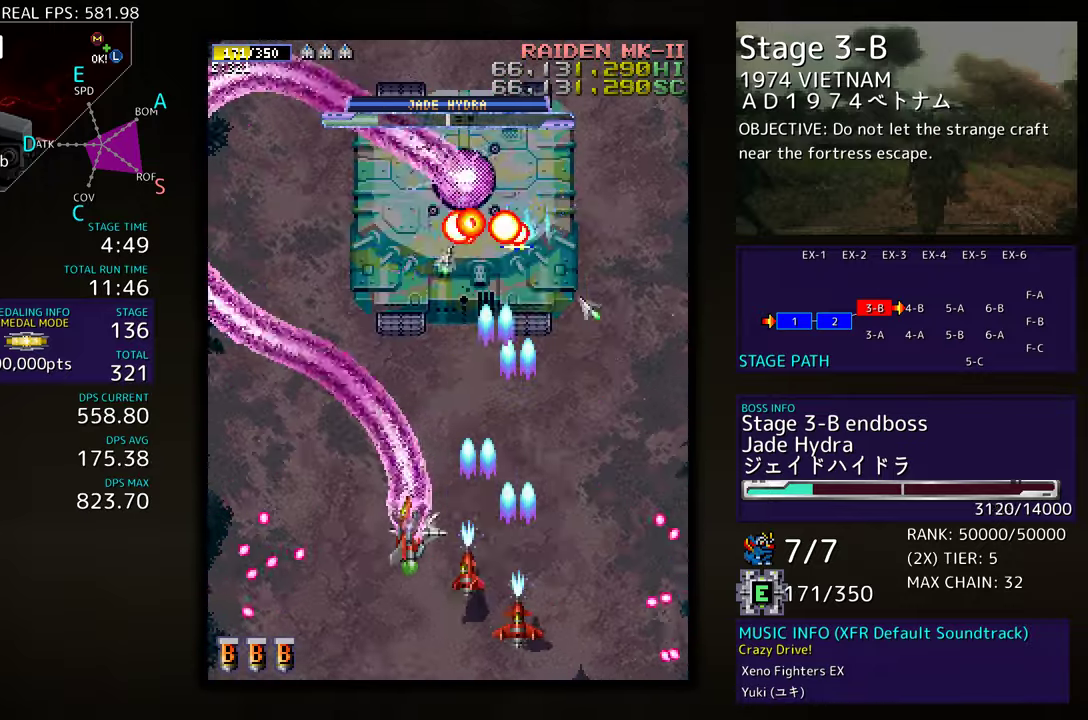
{"buttons": ["DPAD_DOWN", "DPAD_RIGHT"], "events": [[133, "DPAD_UP", "up"], [183, "DPAD_DOWN", "down"], [417, "DPAD_LEFT", "up"], [450, "DPAD_RIGHT", "down"]]}
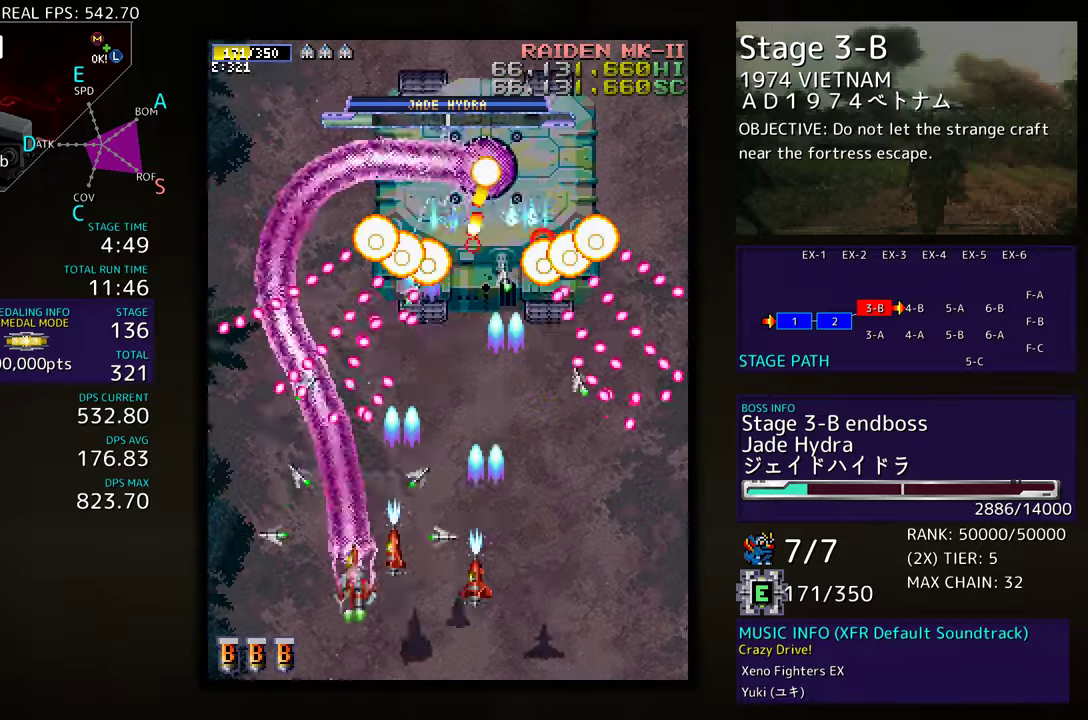
{"buttons": ["DPAD_DOWN", "DPAD_RIGHT"], "events": [[133, "DPAD_RIGHT", "up"], [183, "DPAD_LEFT", "down"], [250, "DPAD_LEFT", "up"], [317, "DPAD_RIGHT", "down"]]}
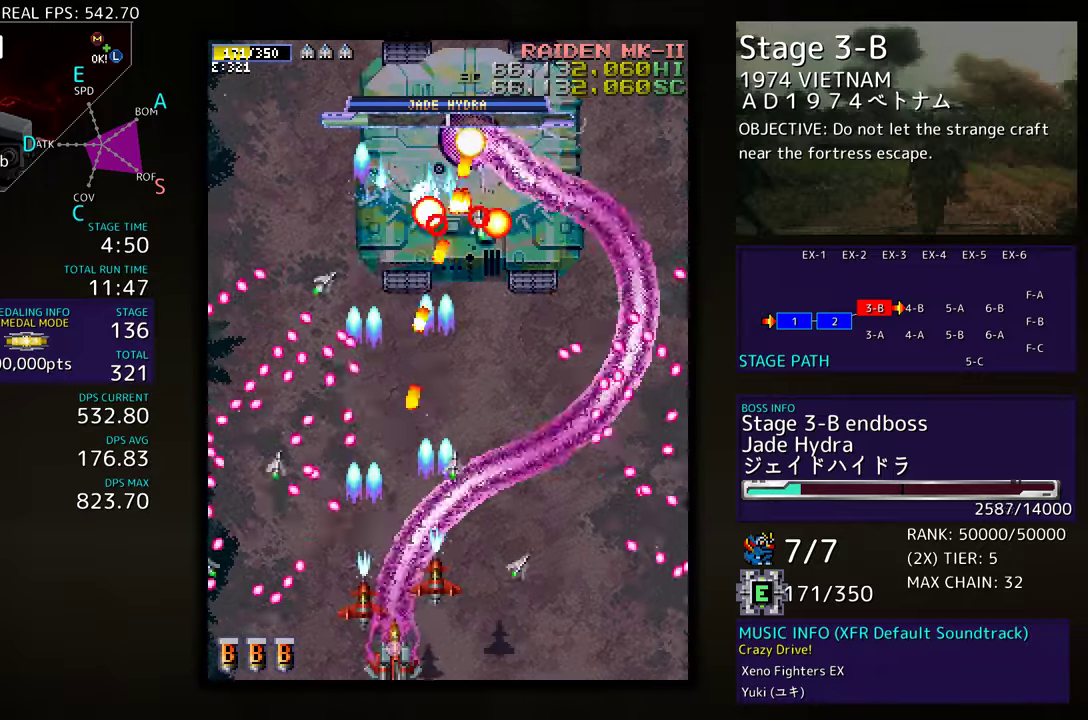
{"buttons": ["DPAD_UP", "DPAD_RIGHT"], "events": [[150, "DPAD_DOWN", "up"], [417, "DPAD_UP", "down"]]}
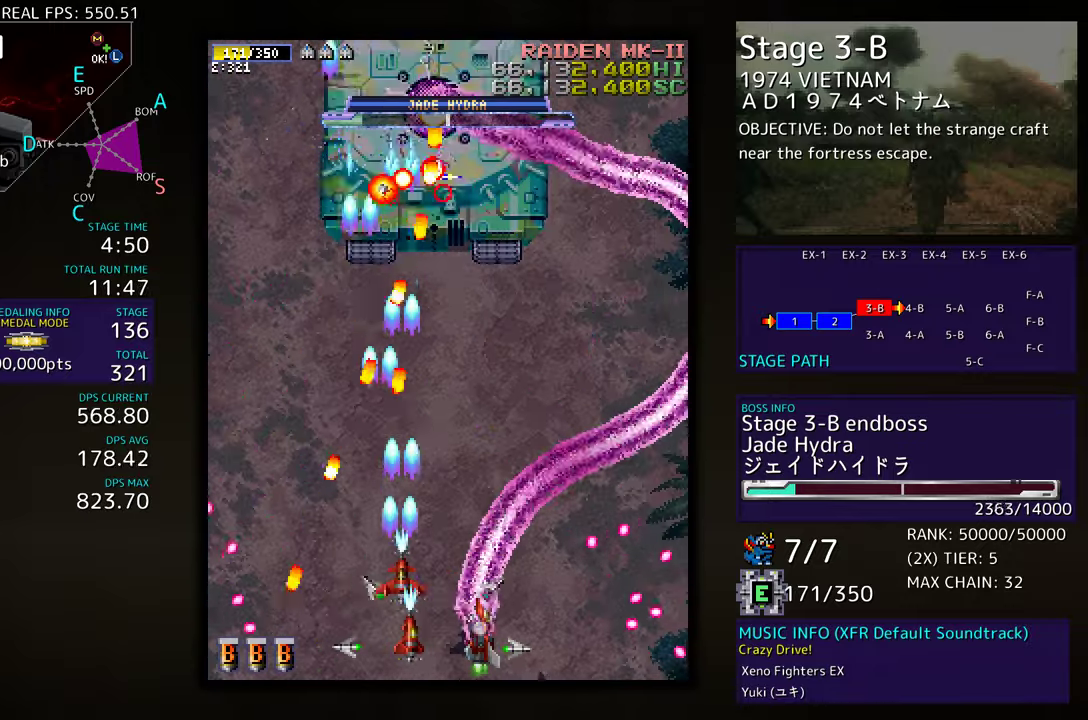
{"buttons": ["DPAD_DOWN", "DPAD_LEFT"], "events": [[283, "DPAD_UP", "up"], [333, "DPAD_DOWN", "down"], [400, "DPAD_RIGHT", "up"], [433, "DPAD_LEFT", "down"]]}
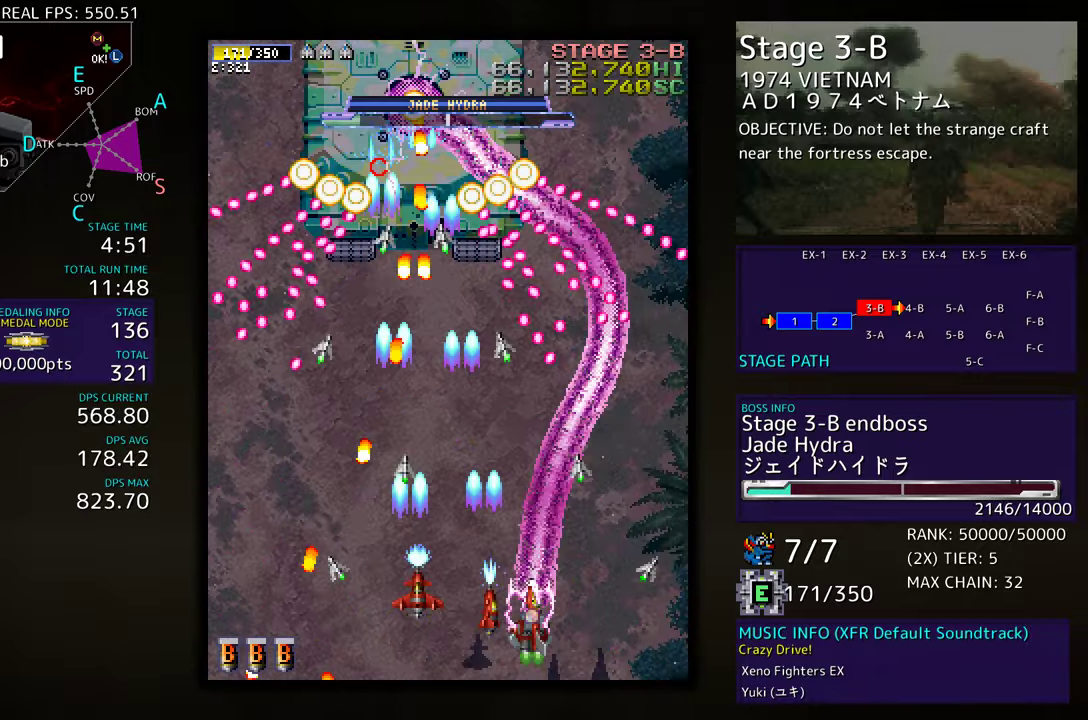
{"buttons": [], "events": [[200, "DPAD_DOWN", "up"], [200, "DPAD_LEFT", "up"], [300, "DPAD_RIGHT", "down"], [317, "DPAD_DOWN", "down"], [400, "DPAD_DOWN", "up"], [433, "DPAD_RIGHT", "up"]]}
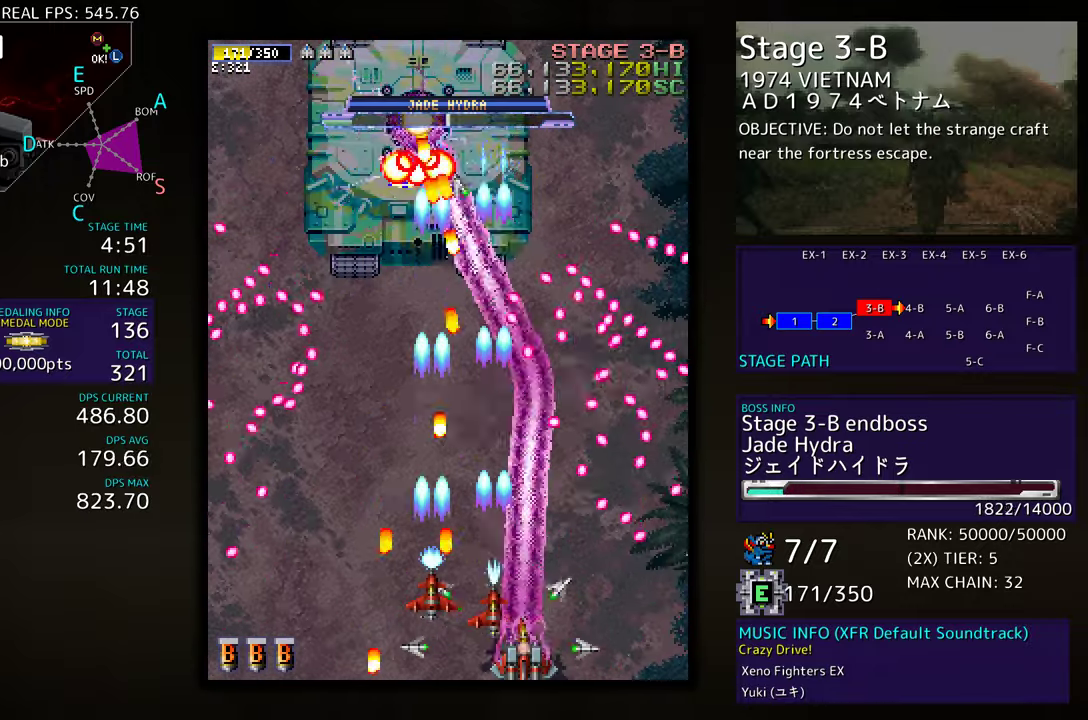
{"buttons": ["DPAD_LEFT"], "events": [[17, "DPAD_RIGHT", "down"], [100, "DPAD_RIGHT", "up"], [217, "DPAD_RIGHT", "down"], [283, "DPAD_RIGHT", "up"], [433, "DPAD_LEFT", "down"]]}
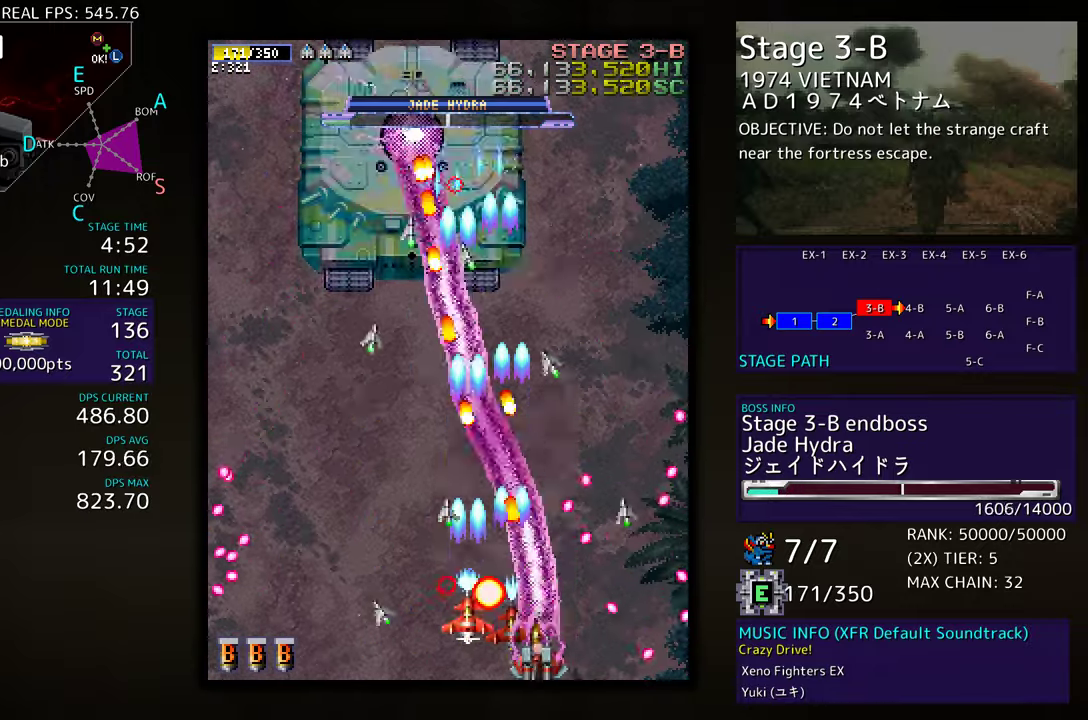
{"buttons": ["DPAD_LEFT"], "events": []}
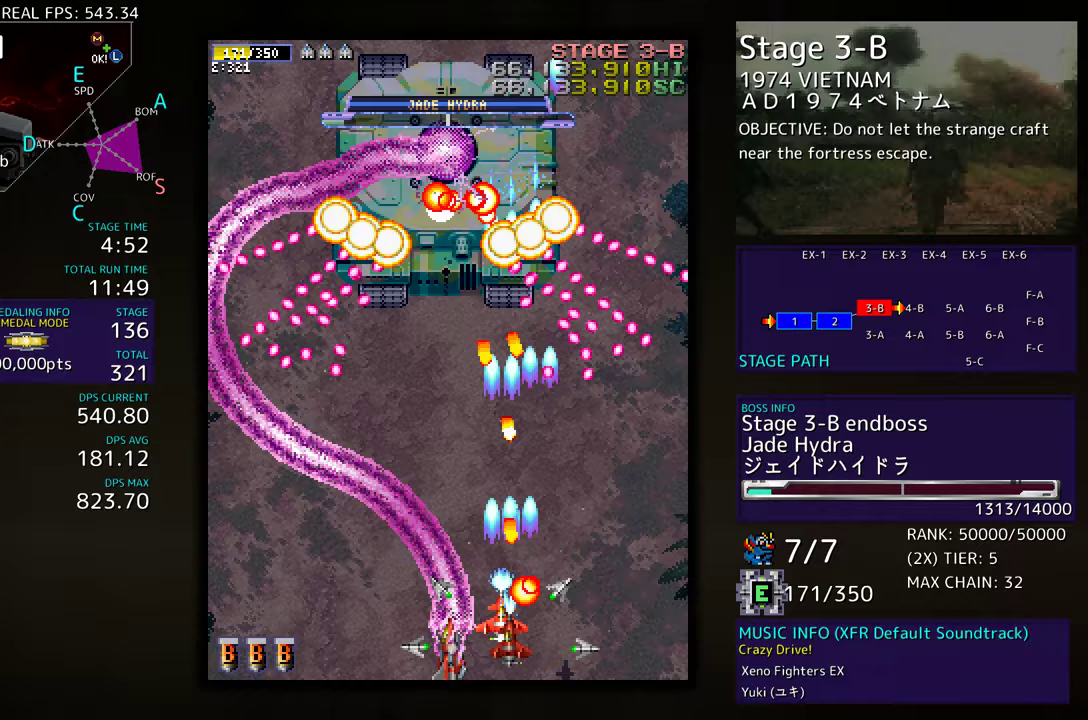
{"buttons": [], "events": [[133, "DPAD_UP", "down"], [250, "DPAD_UP", "up"], [267, "DPAD_UP", "down"], [283, "DPAD_LEFT", "up"], [283, "DPAD_UP", "up"], [300, "DPAD_DOWN", "down"], [300, "DPAD_RIGHT", "down"], [450, "DPAD_DOWN", "up"], [483, "DPAD_RIGHT", "up"]]}
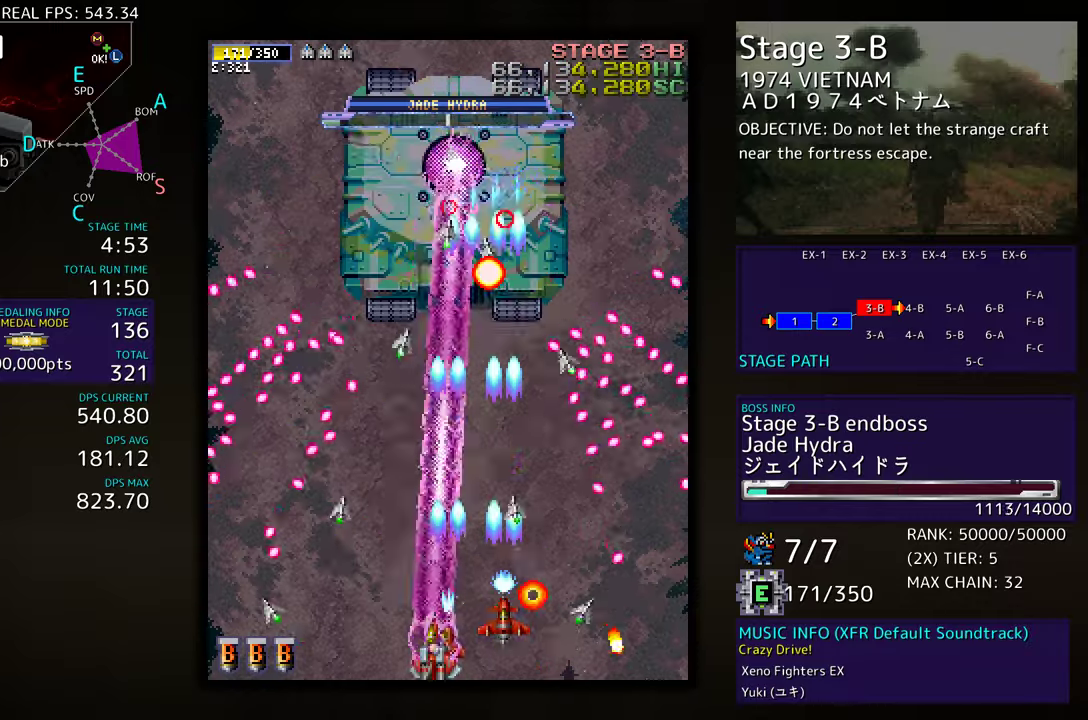
{"buttons": ["DPAD_UP"], "events": [[117, "DPAD_RIGHT", "down"], [200, "DPAD_UP", "down"], [233, "DPAD_RIGHT", "up"]]}
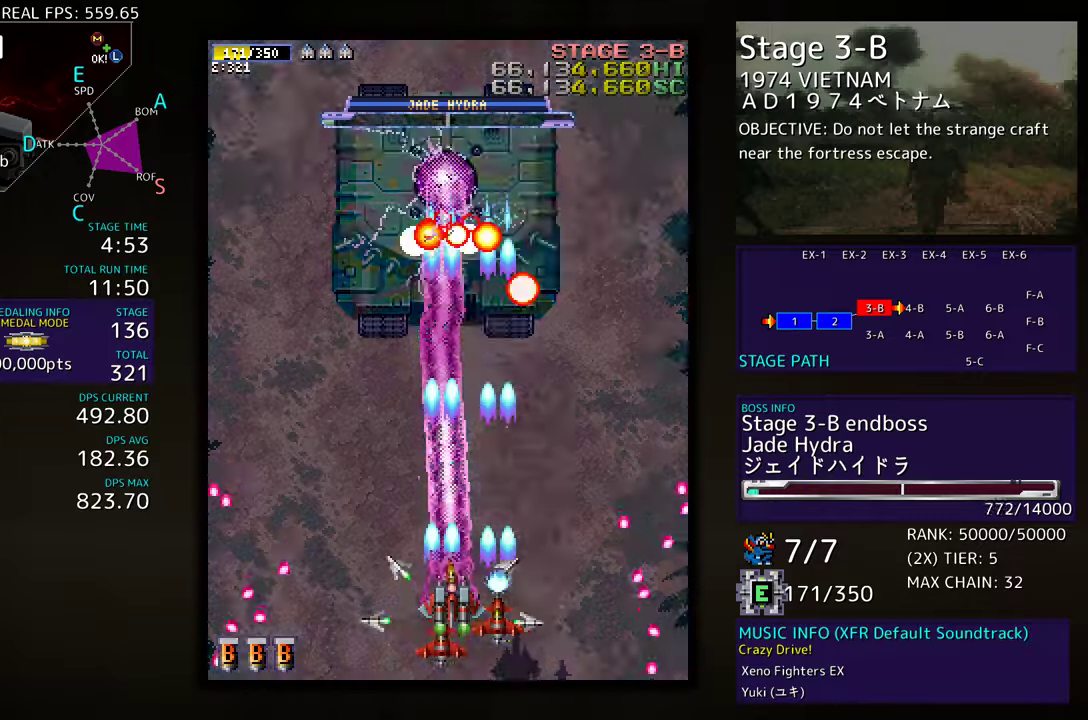
{"buttons": [], "events": [[200, "DPAD_UP", "up"]]}
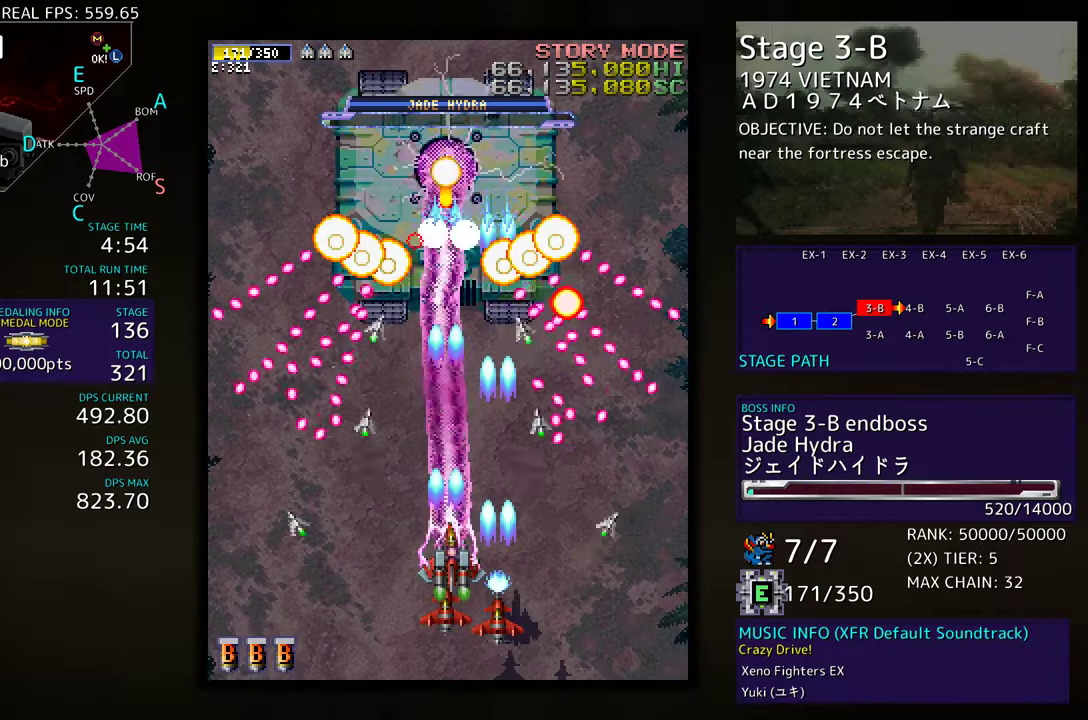
{"buttons": ["DPAD_DOWN"], "events": [[250, "DPAD_DOWN", "down"], [433, "DPAD_DOWN", "up"], [500, "DPAD_DOWN", "down"]]}
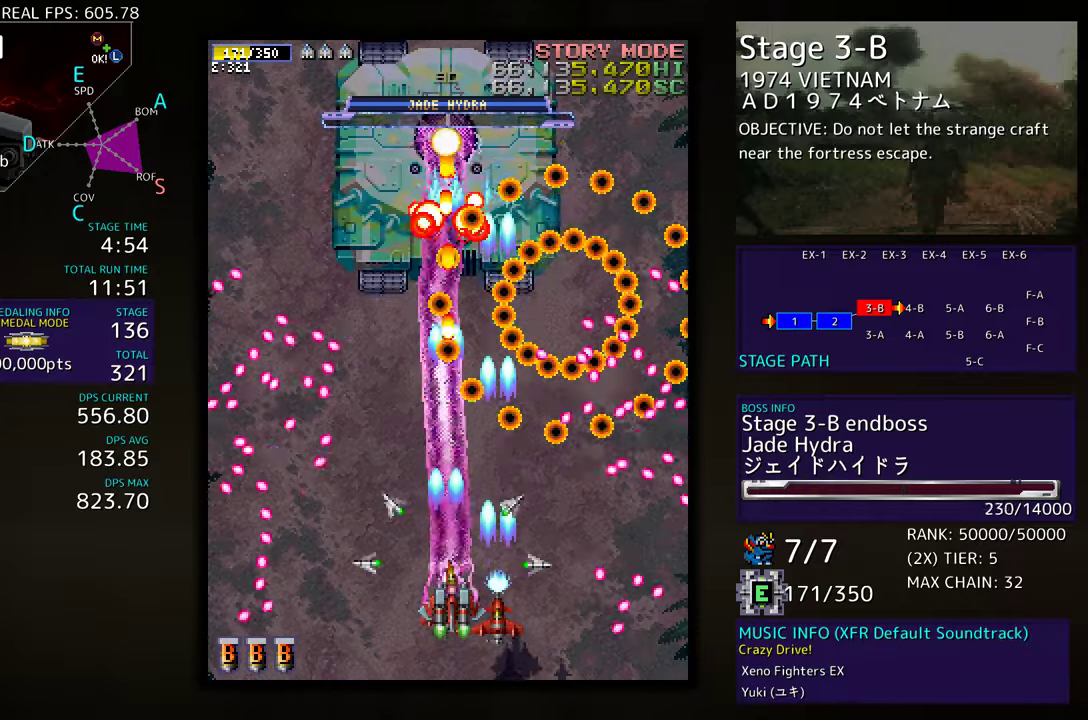
{"buttons": ["DPAD_DOWN", "DPAD_LEFT"], "events": [[250, "DPAD_LEFT", "down"], [283, "DPAD_DOWN", "up"], [367, "DPAD_DOWN", "down"]]}
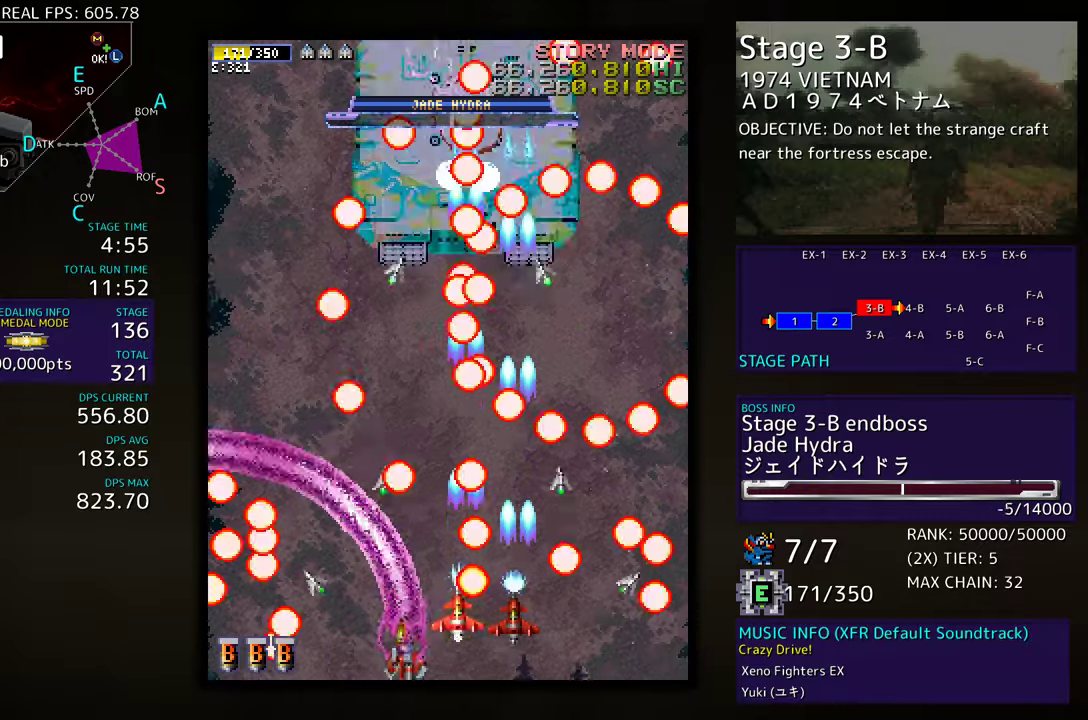
{"buttons": ["DPAD_UP"], "events": [[50, "DPAD_LEFT", "up"], [67, "DPAD_RIGHT", "down"], [133, "DPAD_LEFT", "down"], [133, "DPAD_RIGHT", "up"], [150, "DPAD_DOWN", "up"], [217, "DPAD_LEFT", "up"], [500, "DPAD_UP", "down"]]}
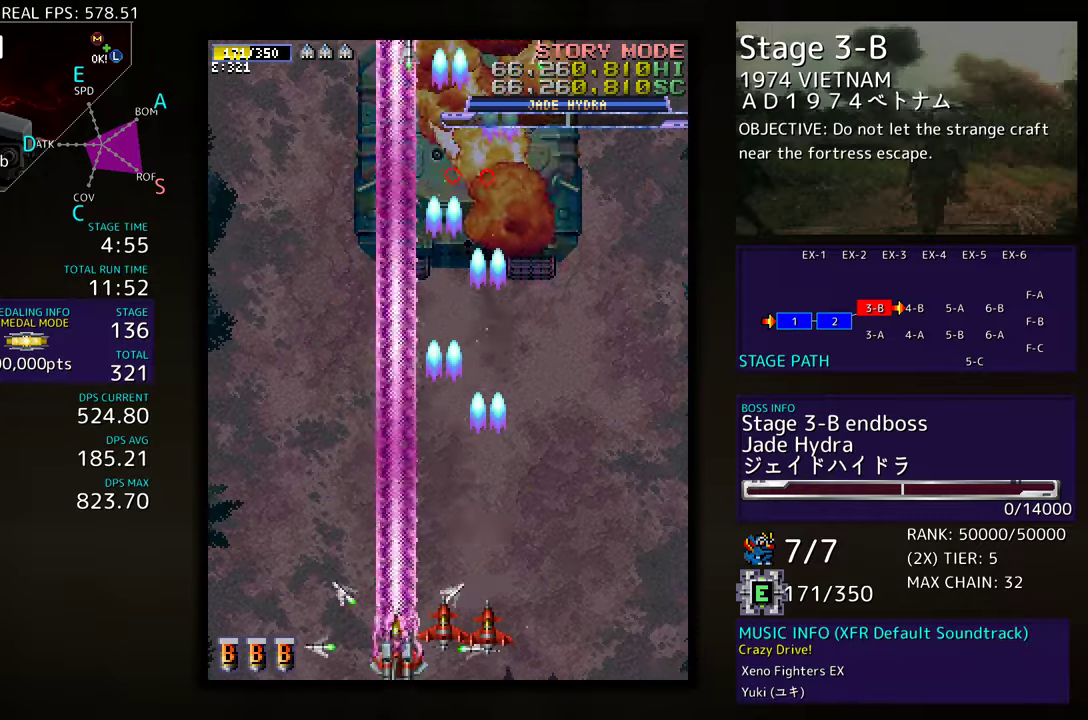
{"buttons": ["DPAD_UP", "DPAD_RIGHT"], "events": [[33, "DPAD_RIGHT", "down"]]}
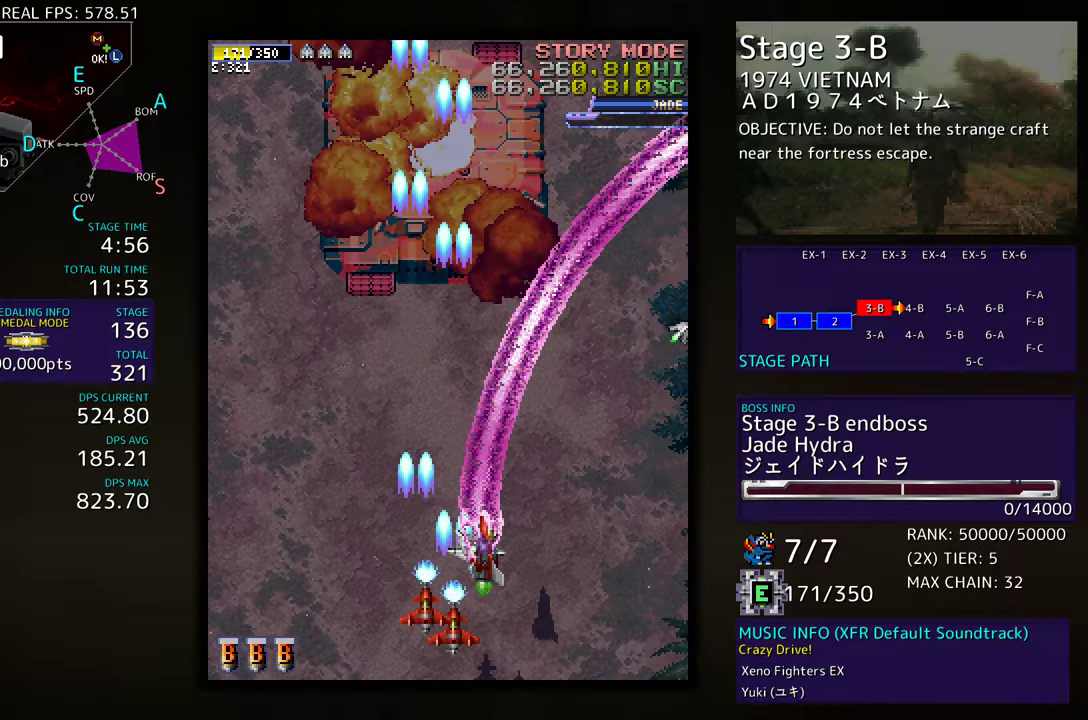
{"buttons": [], "events": [[133, "DPAD_RIGHT", "up"], [150, "DPAD_UP", "up"]]}
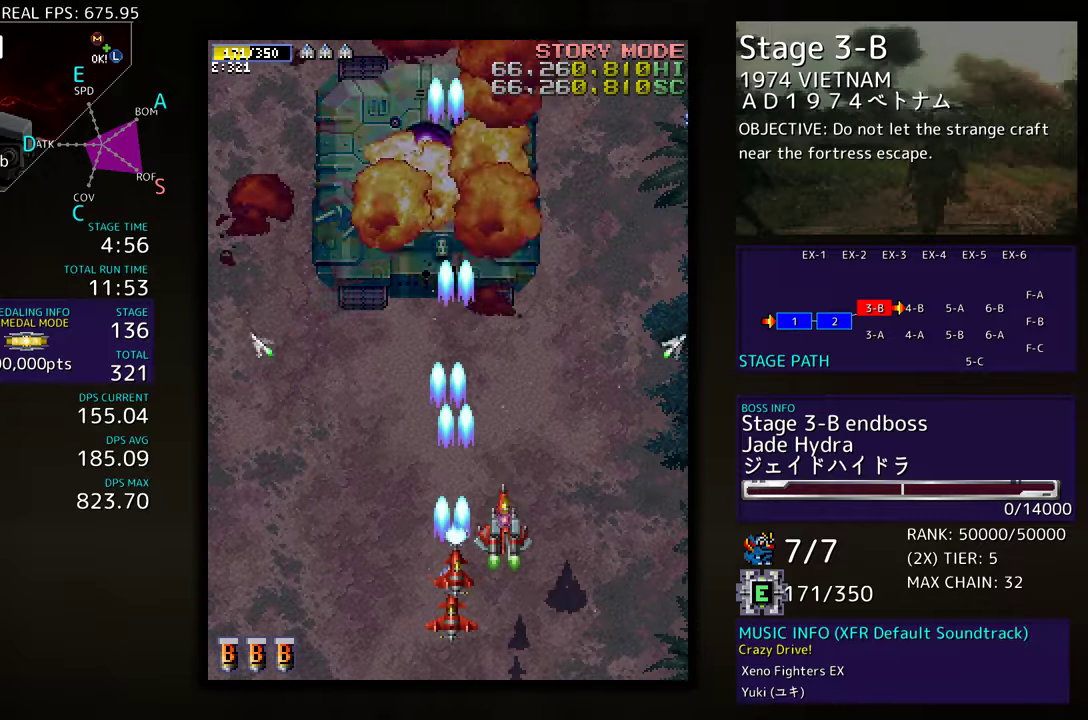
{"buttons": [], "events": []}
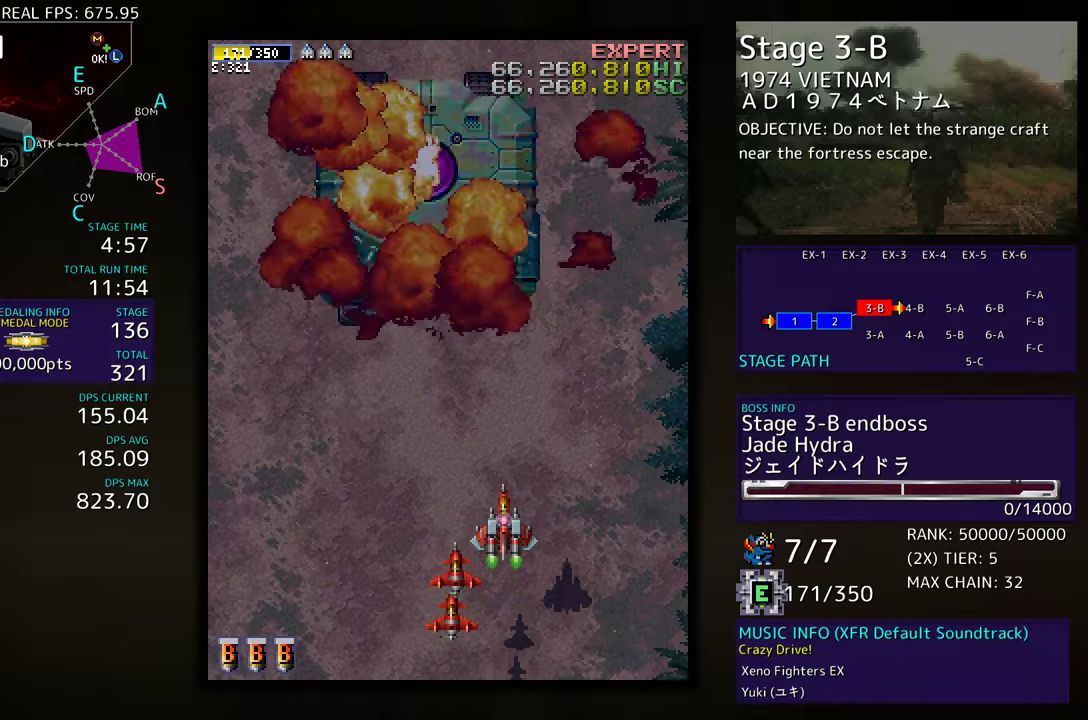
{"buttons": [], "events": []}
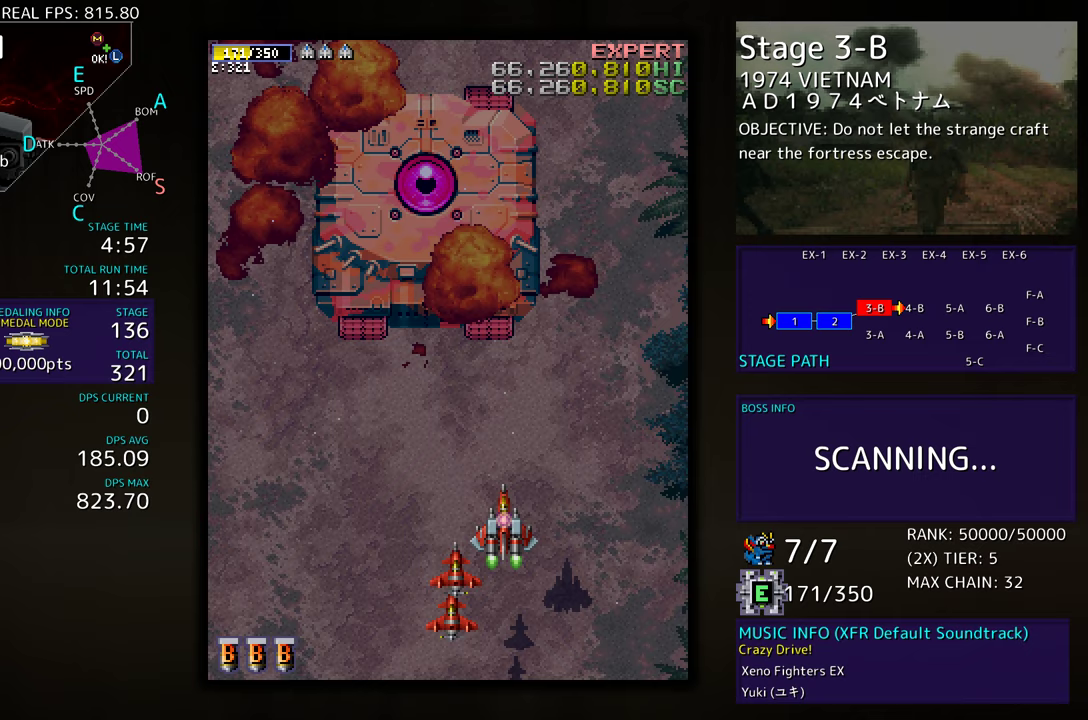
{"buttons": [], "events": []}
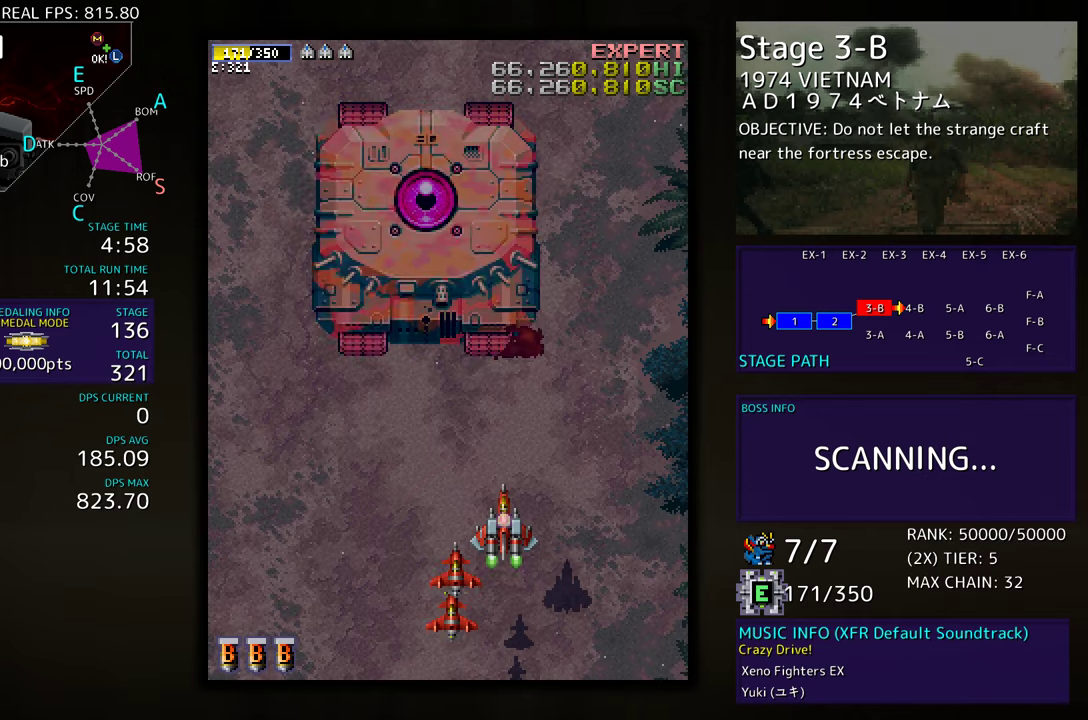
{"buttons": ["DPAD_UP"], "events": [[300, "DPAD_UP", "down"]]}
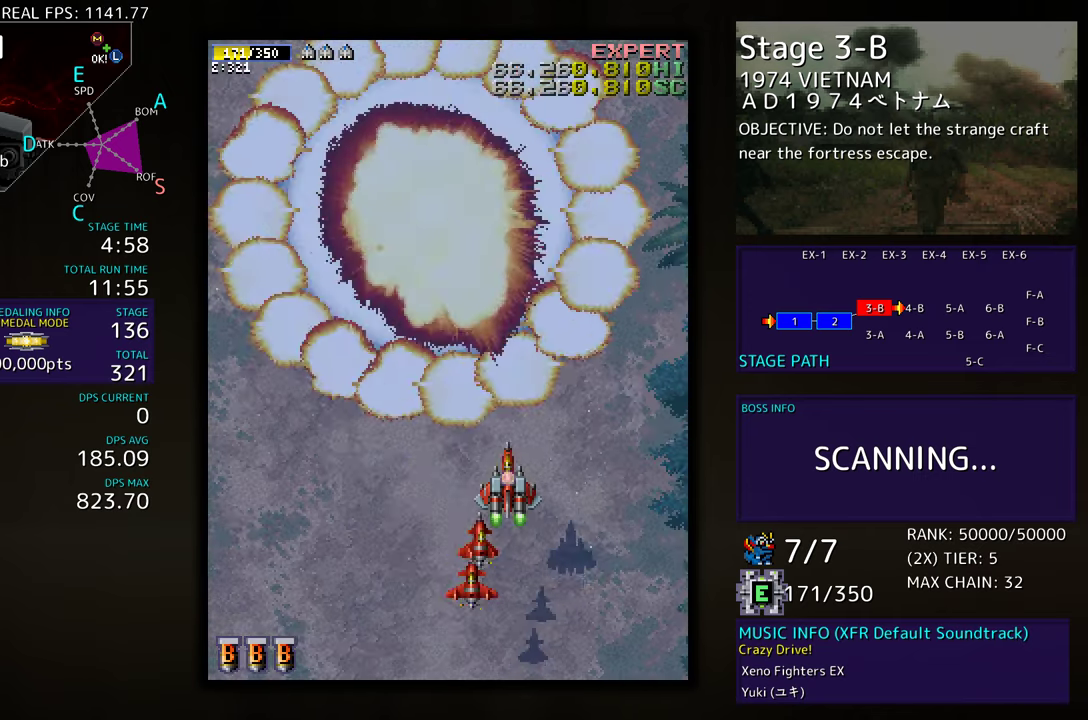
{"buttons": ["DPAD_LEFT"], "events": [[200, "DPAD_LEFT", "down"], [250, "DPAD_UP", "up"]]}
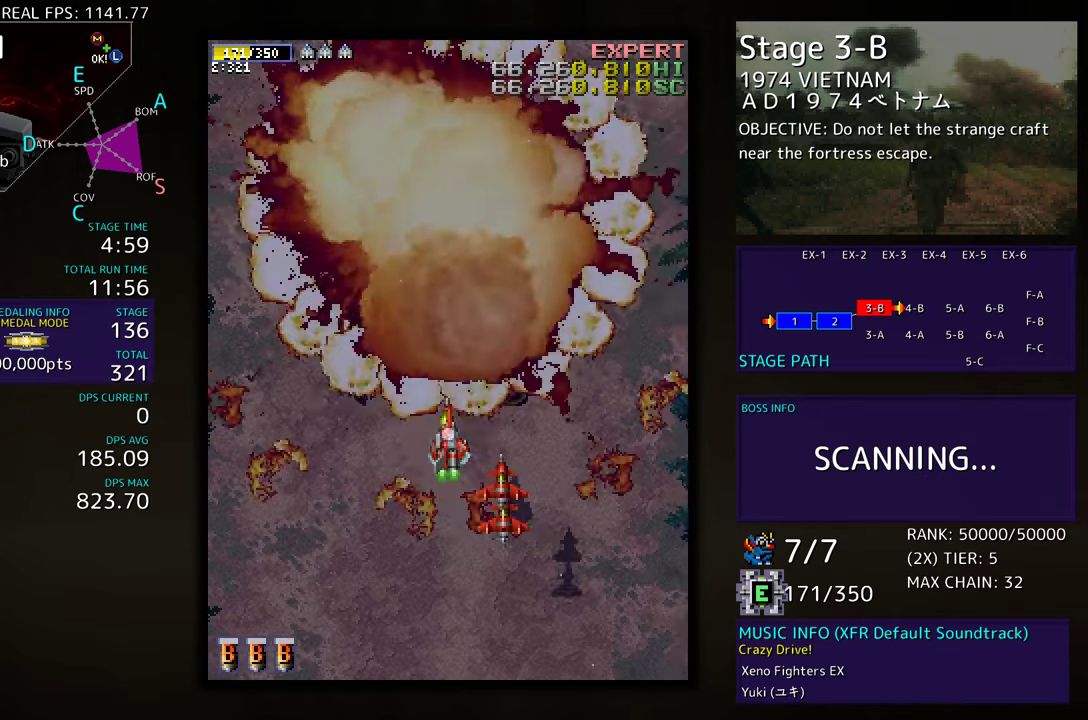
{"buttons": [], "events": [[150, "DPAD_LEFT", "up"]]}